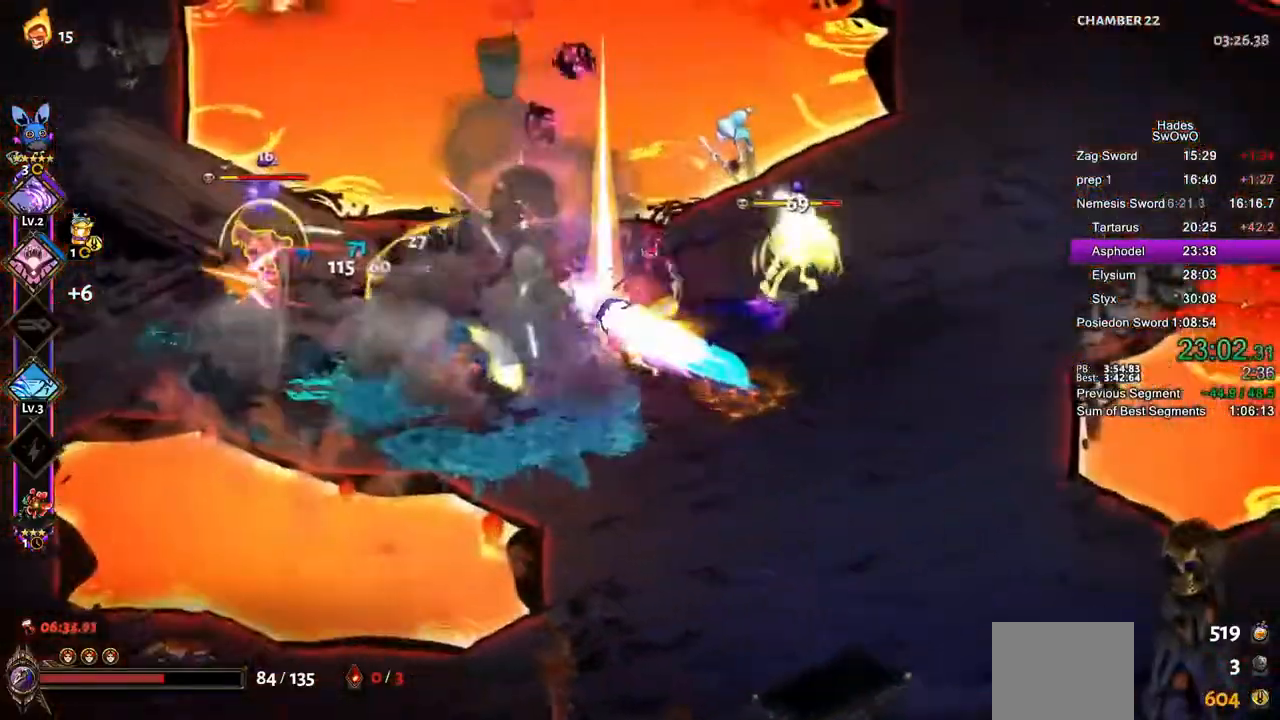
Gameplay with a controller (PlayStation layout); each line is a JSON object with the inputs held at the frame after it. "events" lists button and stick changes between this image and that frame as [ms after this image, input, new state], when the widget could be followed in between. Not read: right_stick.
{"buttons": [], "left_stick": "left"}
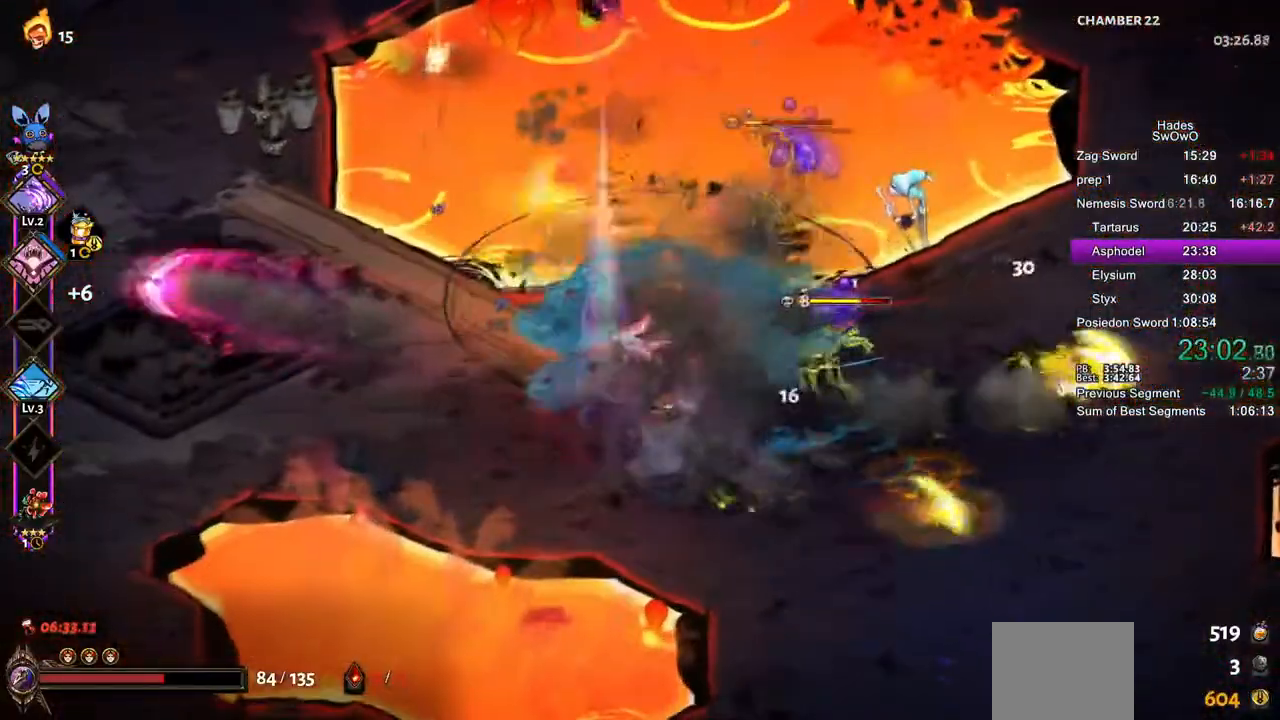
{"buttons": ["CROSS"], "left_stick": "up-right", "events": [[183, "left_stick", "up-right"], [250, "CROSS", "down"], [267, "SQUARE", "down"], [417, "CROSS", "up"], [417, "SQUARE", "up"], [484, "CROSS", "down"]]}
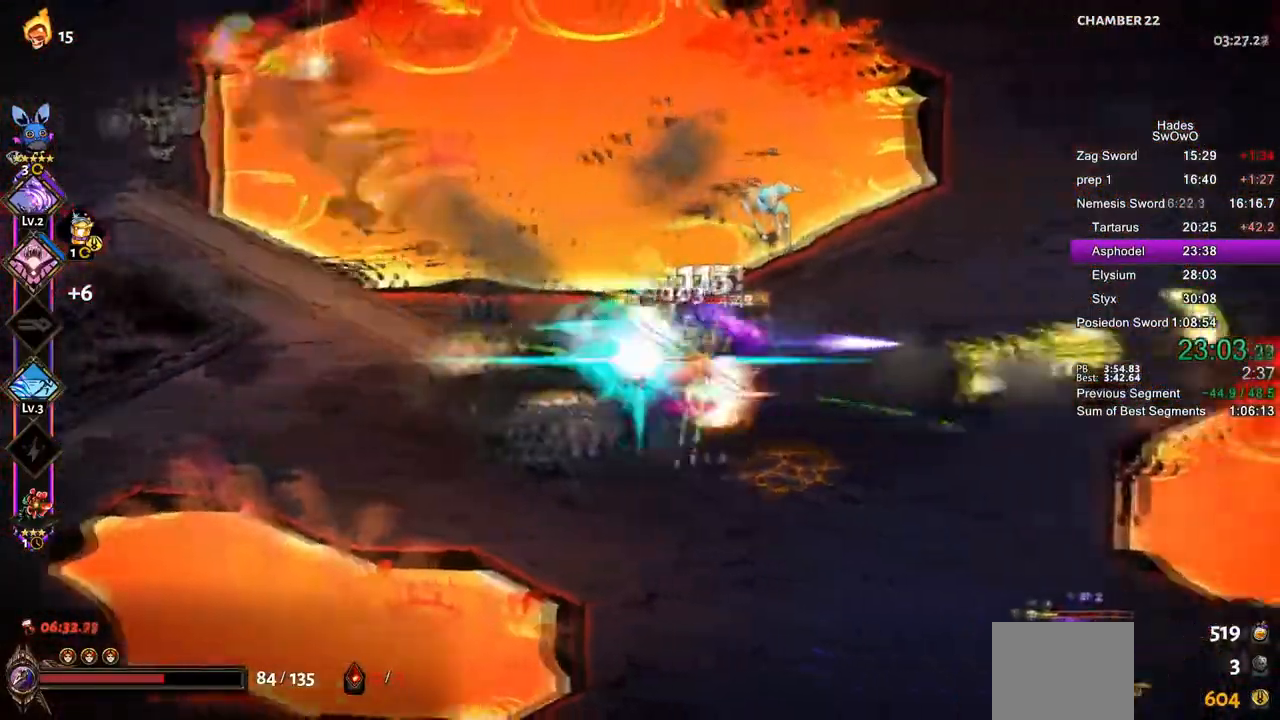
{"buttons": ["CROSS", "TRIANGLE"], "left_stick": "down"}
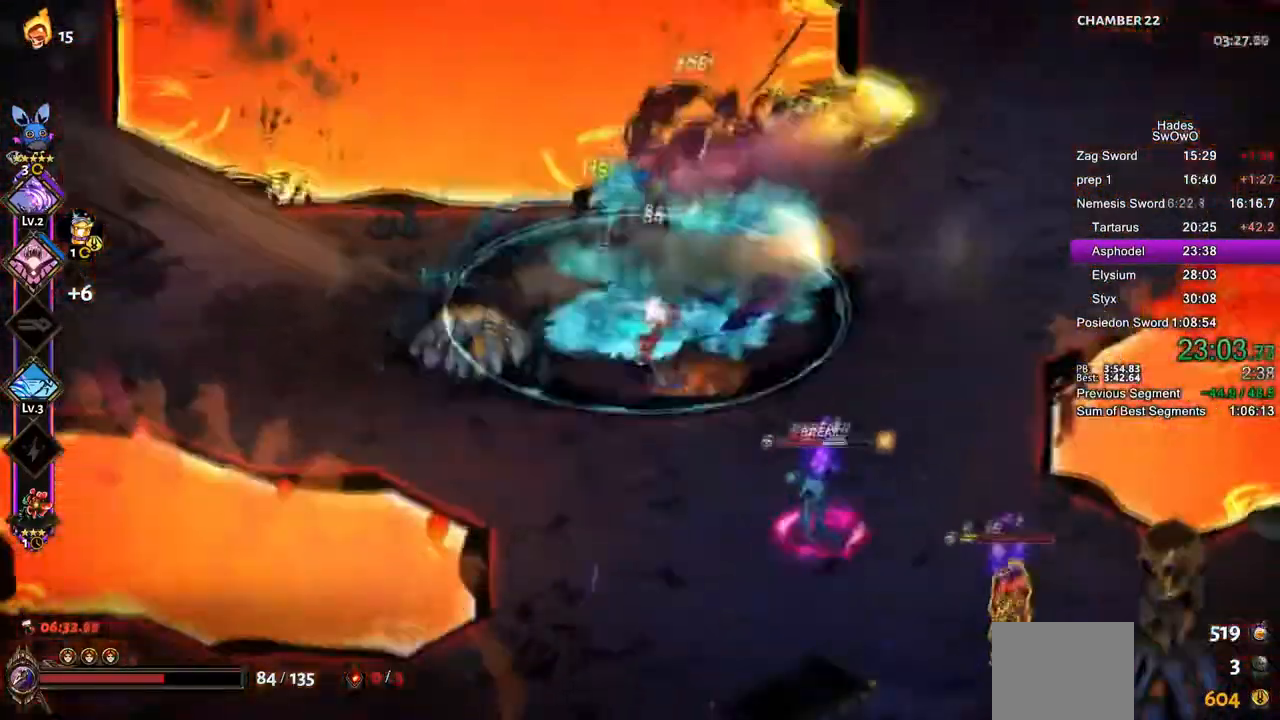
{"buttons": ["CROSS", "SQUARE"], "left_stick": "down-right", "events": [[16, "TRIANGLE", "up"], [50, "left_stick", "down-right"], [66, "TRIANGLE", "down"], [83, "CROSS", "up"], [217, "TRIANGLE", "up"], [467, "CROSS", "down"], [484, "SQUARE", "down"]]}
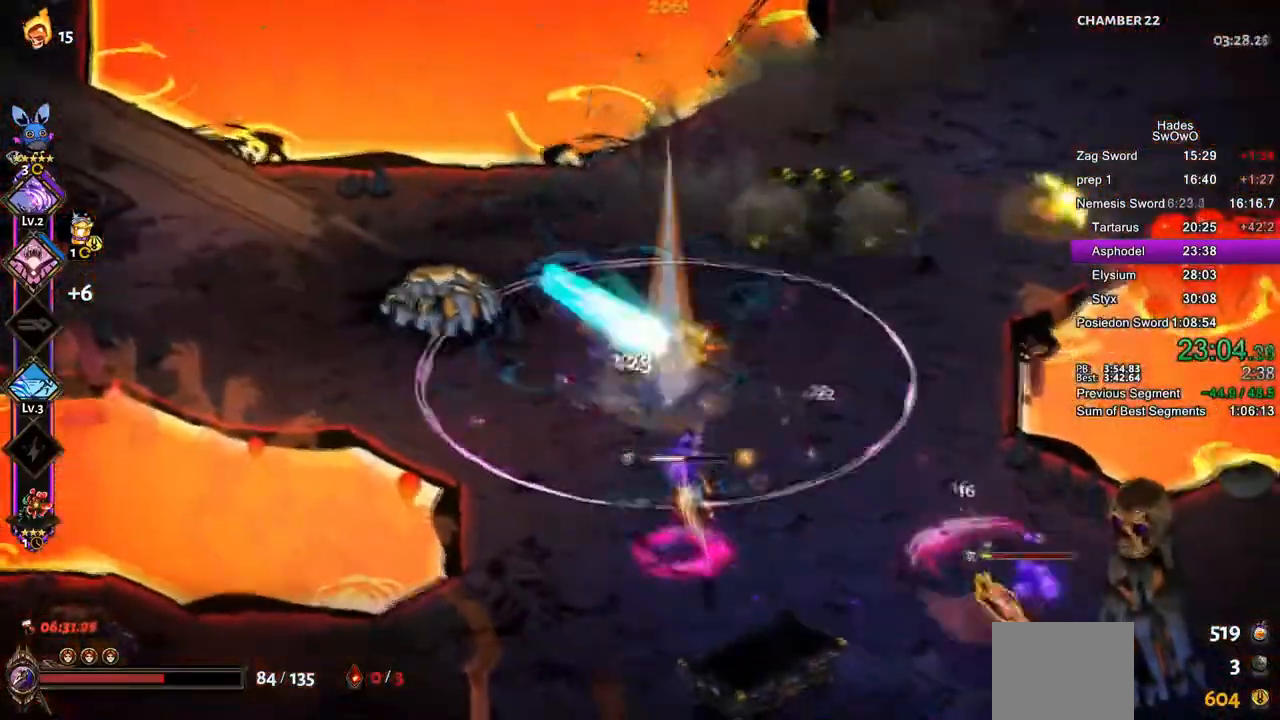
{"buttons": ["CROSS", "SQUARE"], "left_stick": "down-right"}
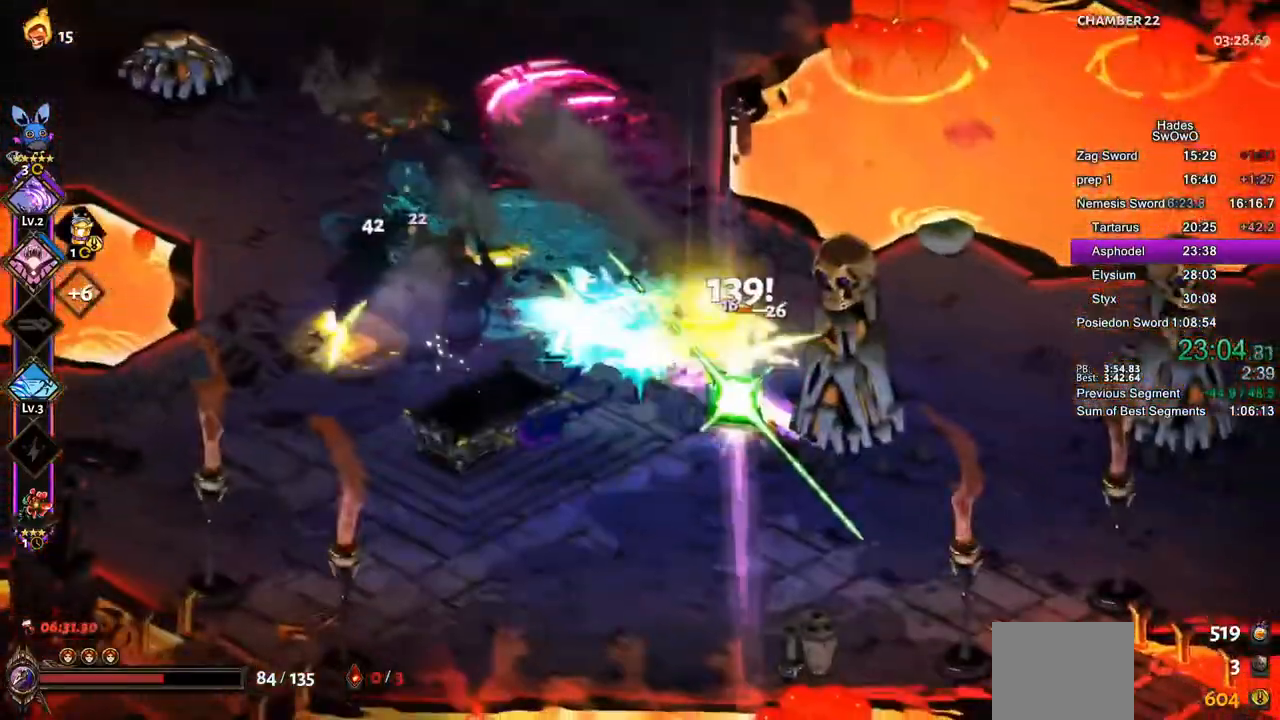
{"buttons": [], "left_stick": "right", "events": [[33, "CROSS", "up"], [33, "SQUARE", "up"], [133, "TRIANGLE", "down"], [233, "TRIANGLE", "up"], [283, "TRIANGLE", "down"], [383, "left_stick", "right"], [450, "TRIANGLE", "up"]]}